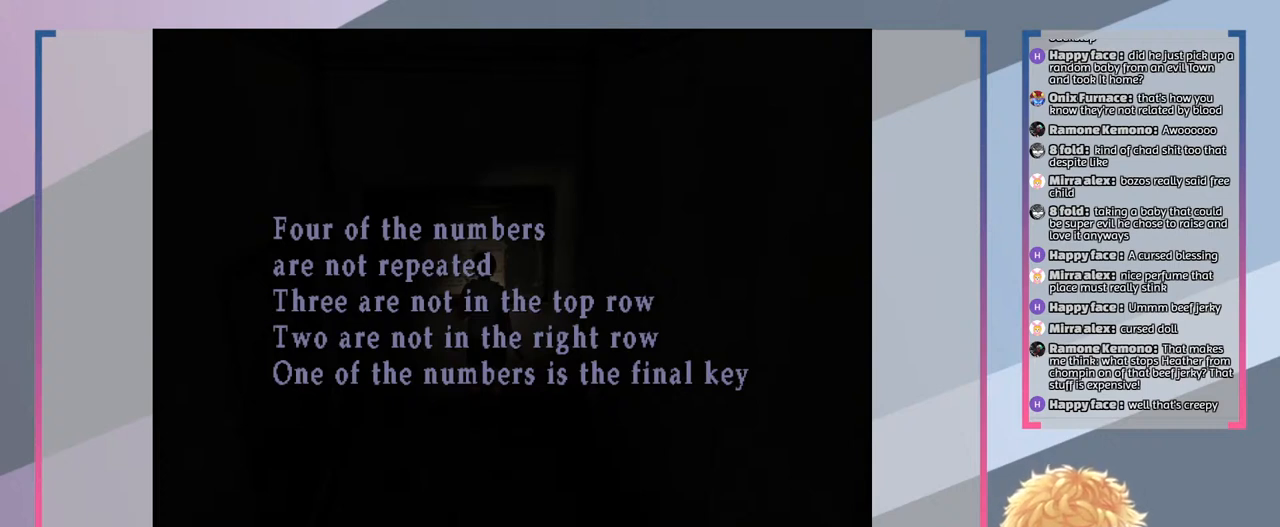
Gameplay with a controller (PlayStation layout); each line is a JSON object with the inputs held at the frame after it. "events" lists button and stick changes between this image and that frame as [ms after this image, input, new state], when the widget could be followed in between. Not read: L3 R3.
{"buttons": [], "left_stick": "center", "right_stick": "center", "events": [[233, "CROSS", "down"], [400, "CROSS", "up"]]}
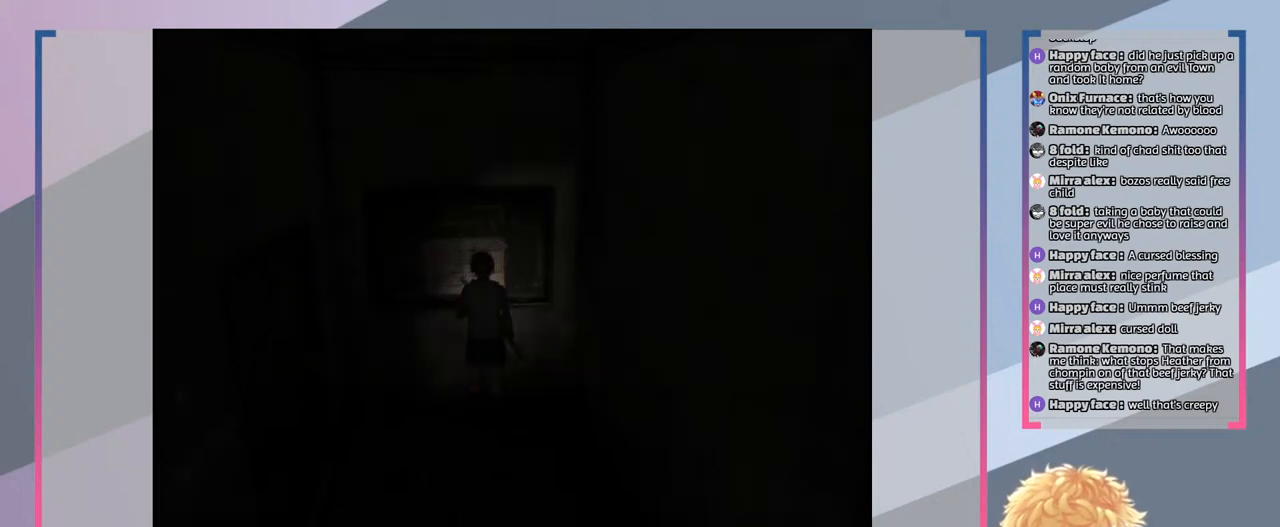
{"buttons": [], "left_stick": "center", "right_stick": "center", "events": []}
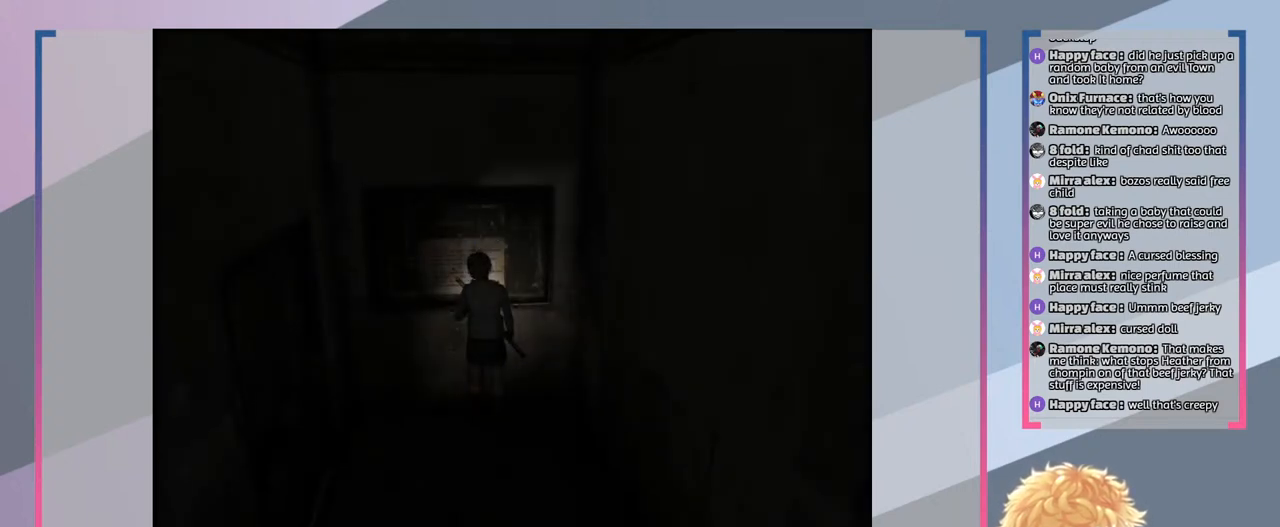
{"buttons": [], "left_stick": "center", "right_stick": "center", "events": []}
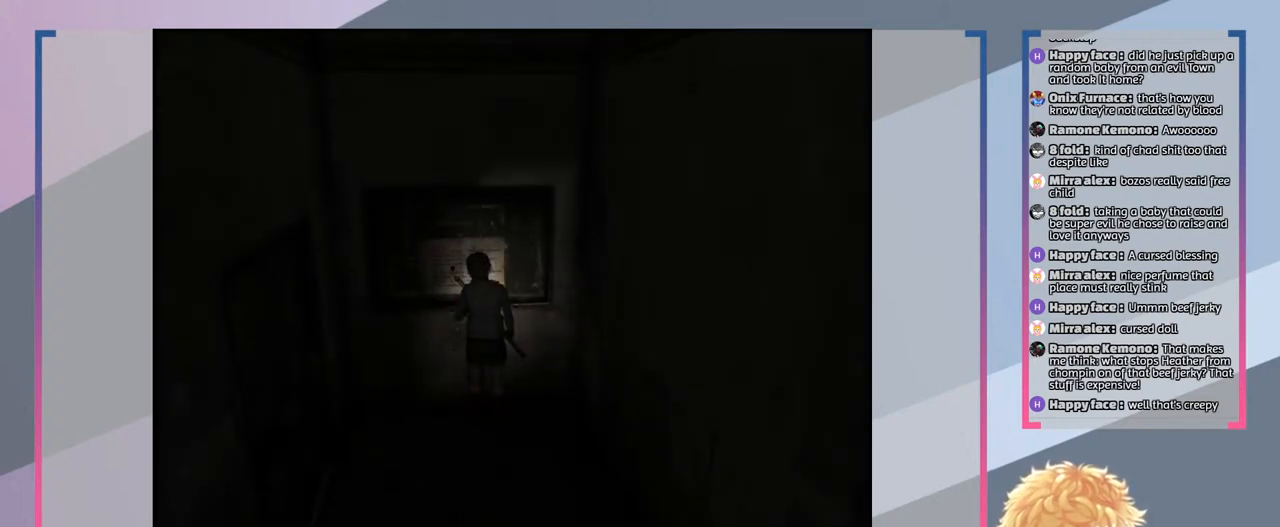
{"buttons": [], "left_stick": "down", "right_stick": "center", "events": [[133, "left_stick", "down"]]}
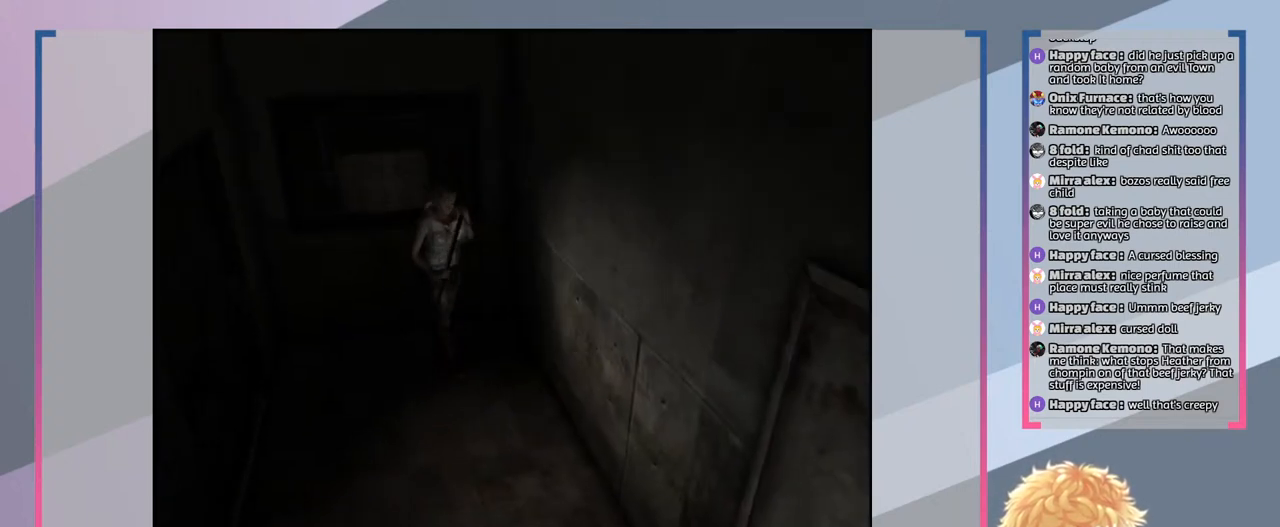
{"buttons": [], "left_stick": "down", "right_stick": "center", "events": []}
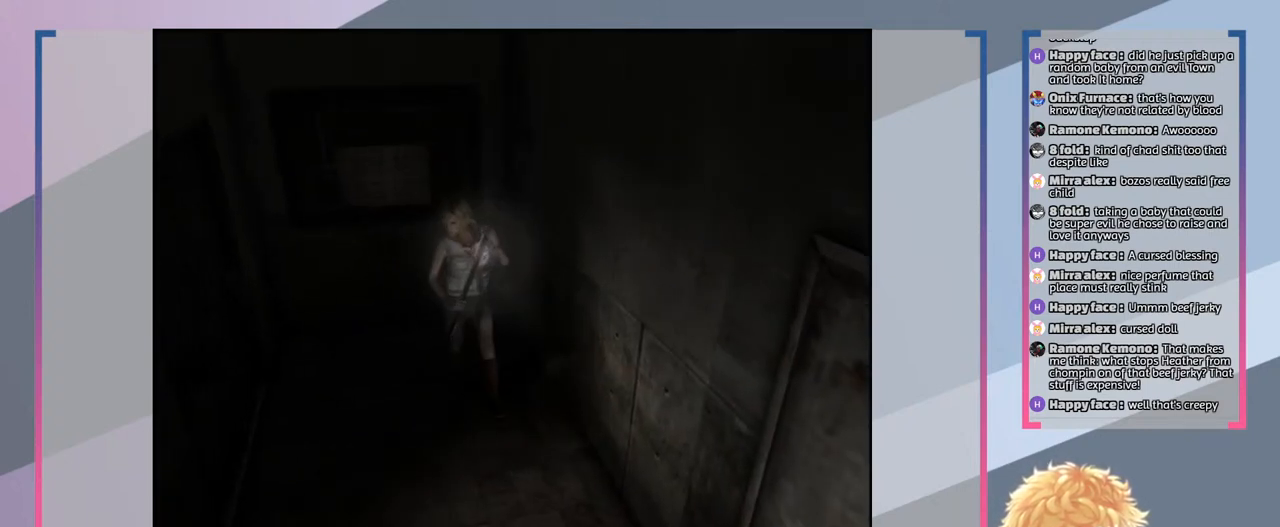
{"buttons": [], "left_stick": "down", "right_stick": "center", "events": []}
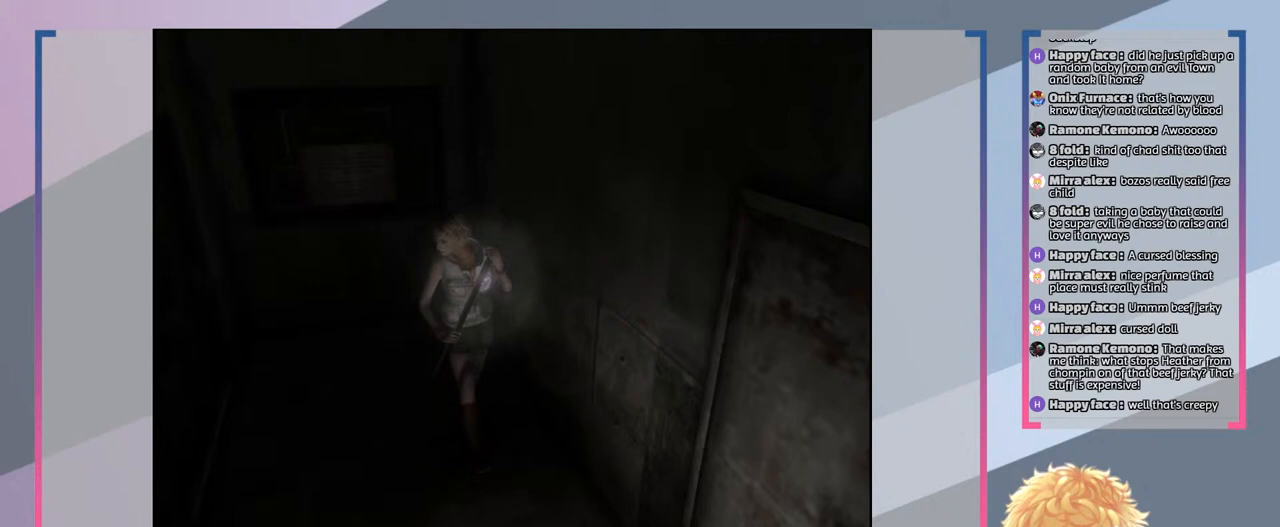
{"buttons": [], "left_stick": "down", "right_stick": "center", "events": []}
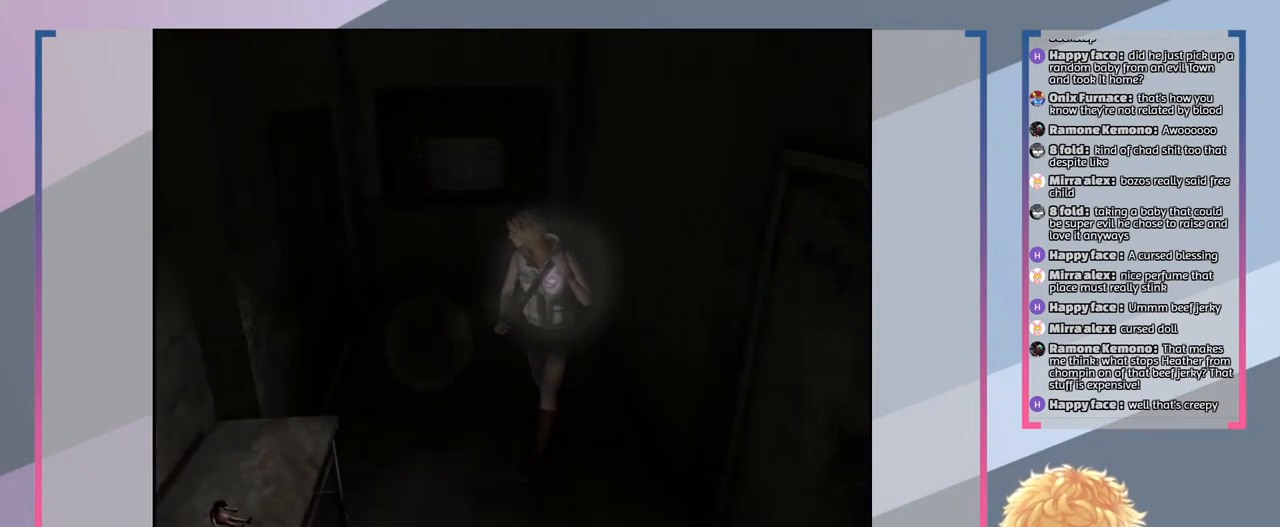
{"buttons": [], "left_stick": "down", "right_stick": "center", "events": []}
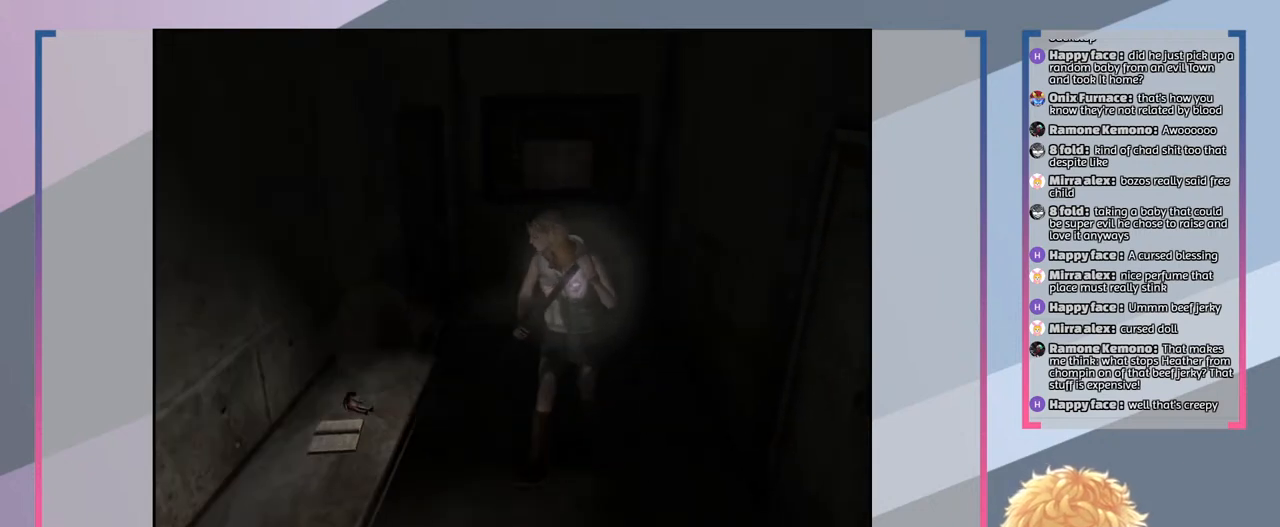
{"buttons": [], "left_stick": "down", "right_stick": "center", "events": []}
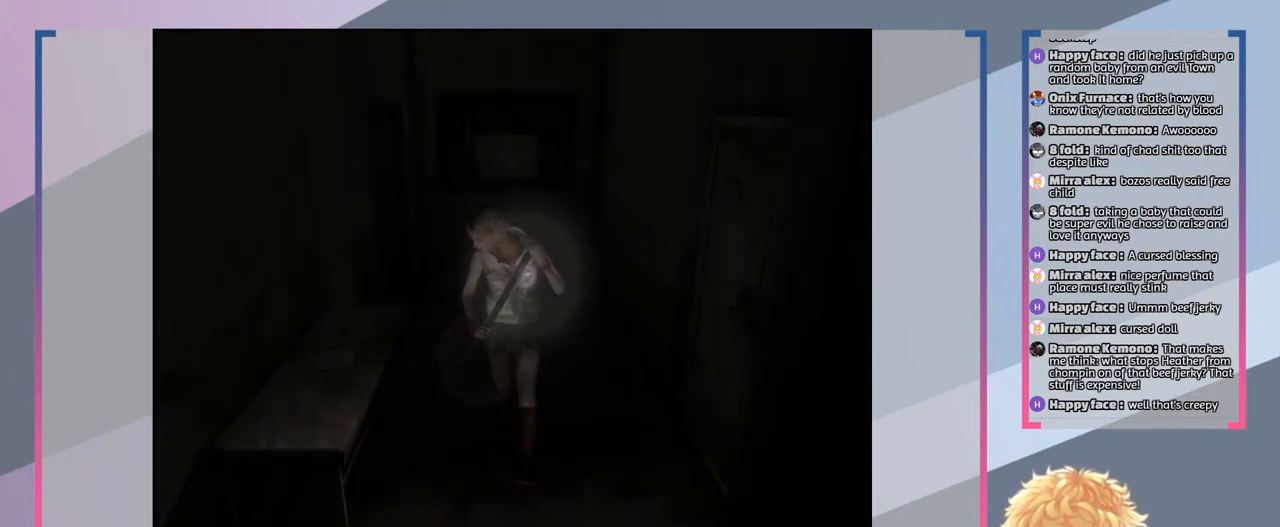
{"buttons": [], "left_stick": "down", "right_stick": "center", "events": []}
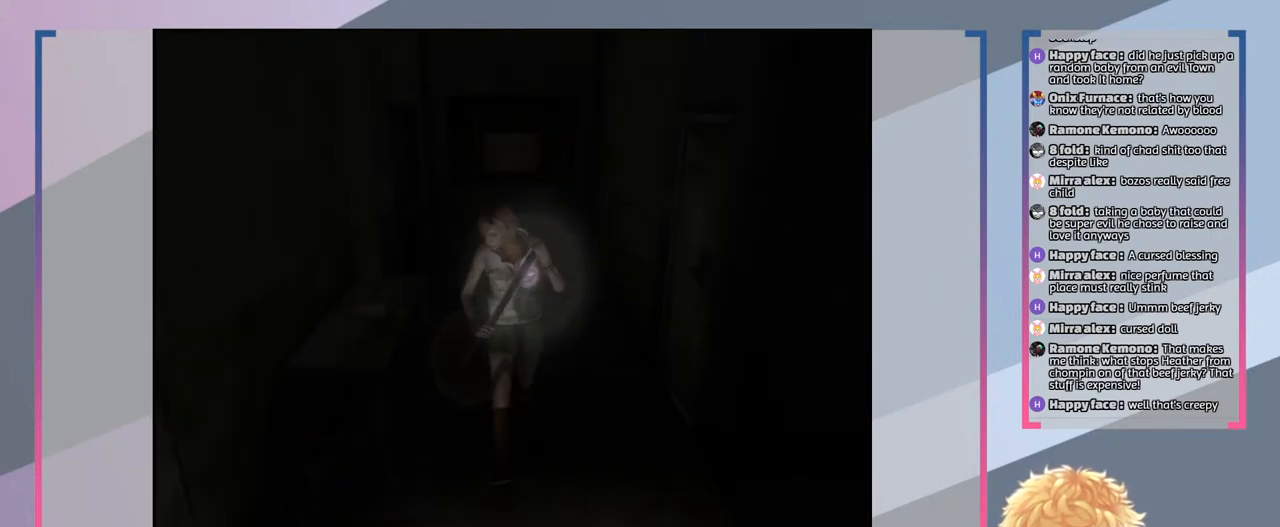
{"buttons": [], "left_stick": "down", "right_stick": "center", "events": []}
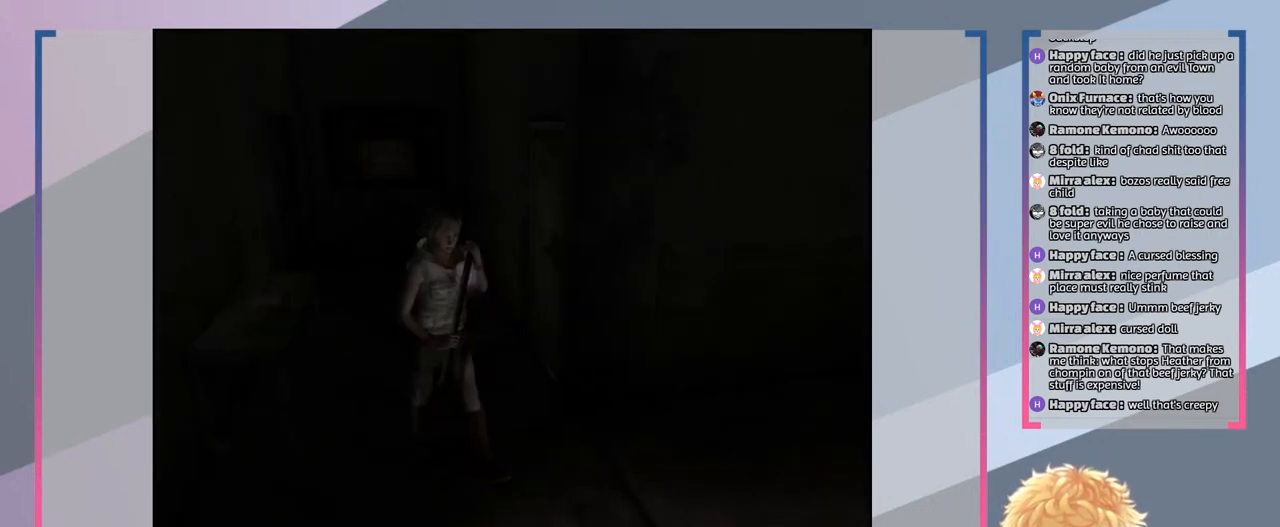
{"buttons": [], "left_stick": "center", "right_stick": "center", "events": [[500, "left_stick", "center"]]}
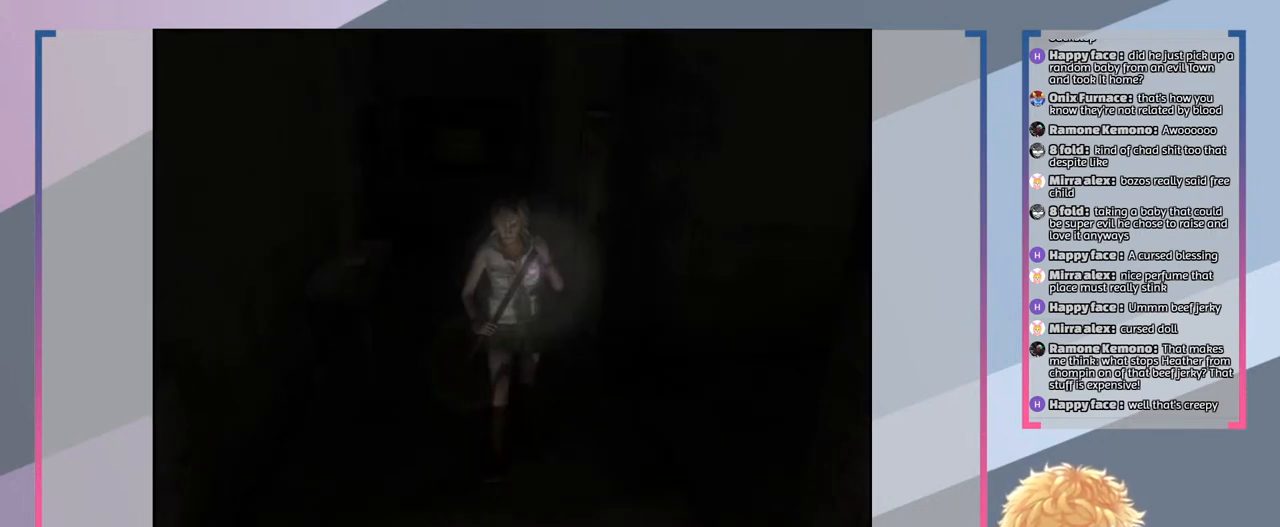
{"buttons": [], "left_stick": "center", "right_stick": "center", "events": []}
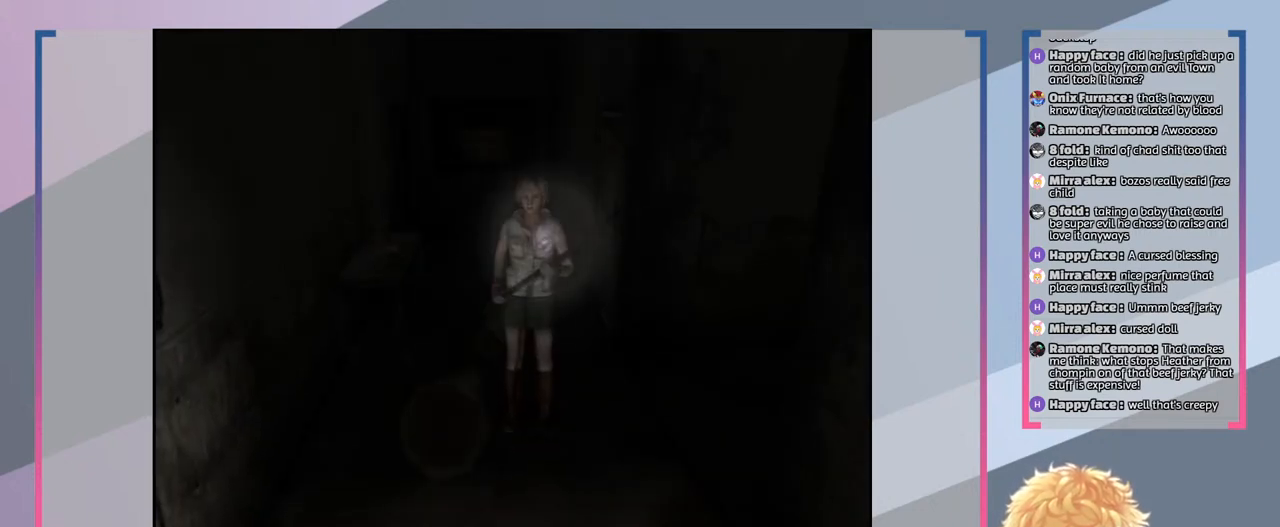
{"buttons": [], "left_stick": "center", "right_stick": "center", "events": []}
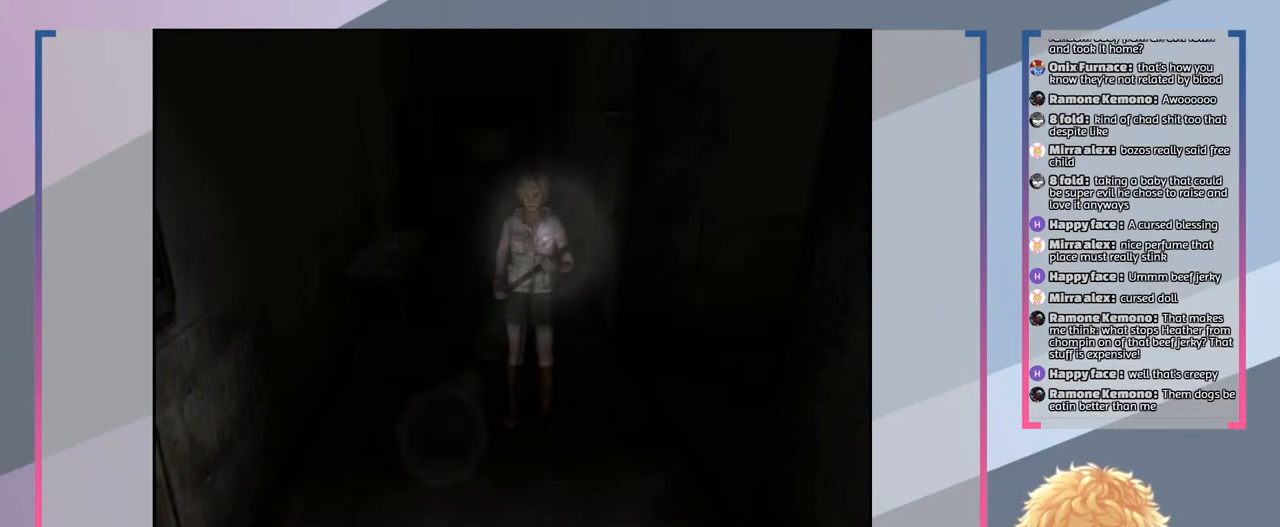
{"buttons": [], "left_stick": "center", "right_stick": "center", "events": []}
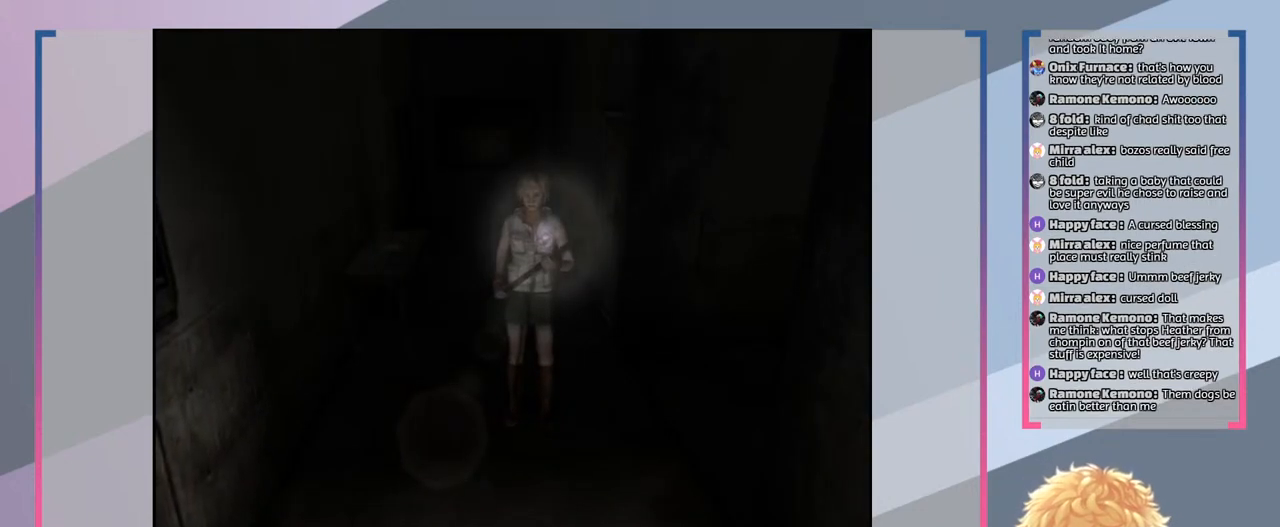
{"buttons": [], "left_stick": "center", "right_stick": "center", "events": []}
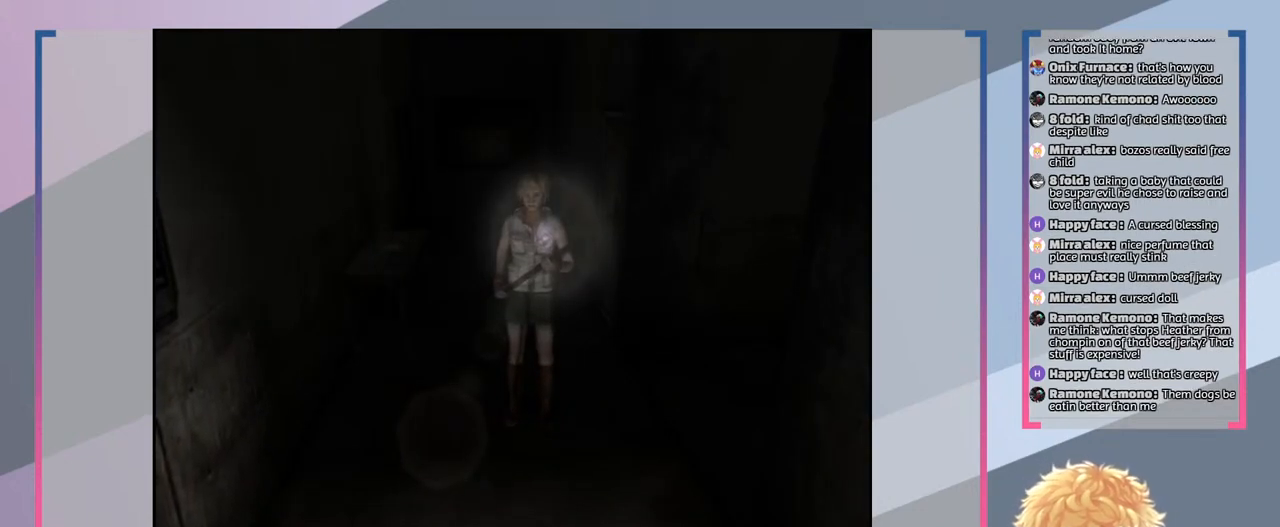
{"buttons": [], "left_stick": "center", "right_stick": "center", "events": [[133, "SELECT", "down"], [367, "SELECT", "up"]]}
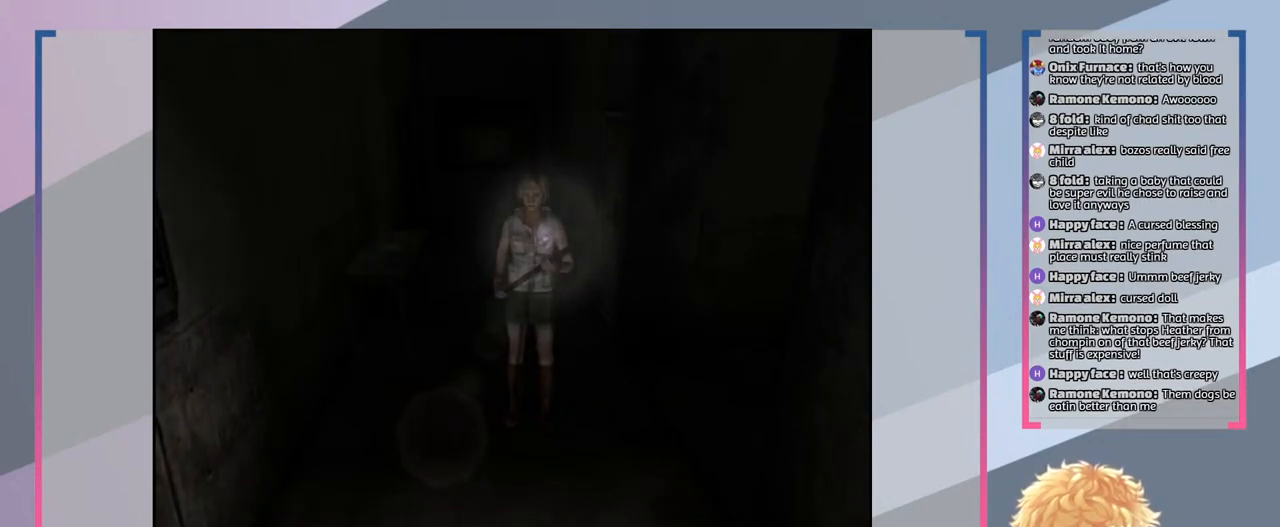
{"buttons": [], "left_stick": "center", "right_stick": "center", "events": []}
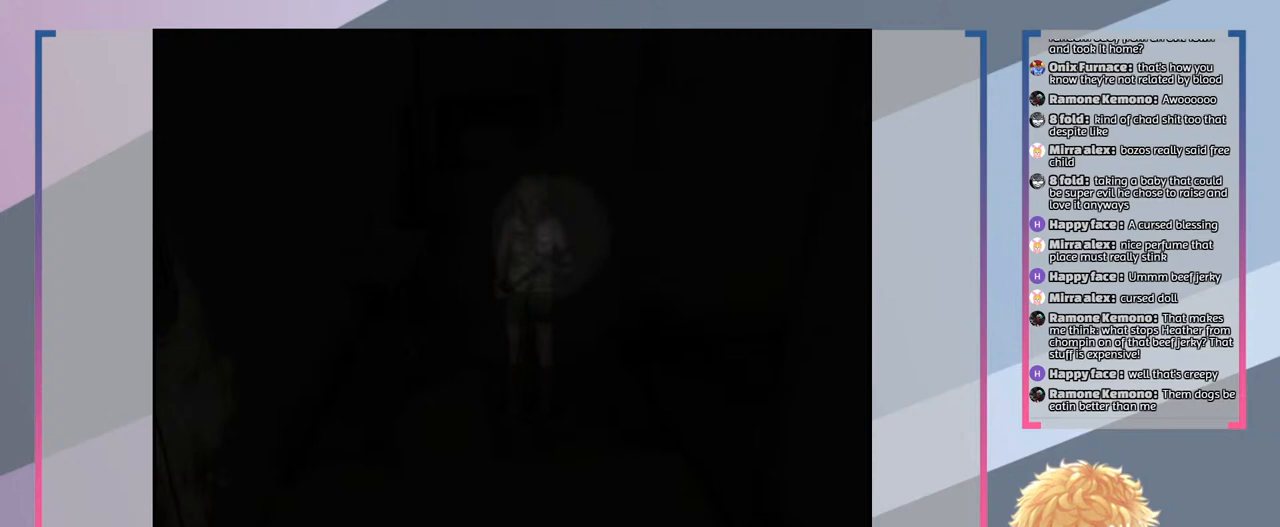
{"buttons": [], "left_stick": "center", "right_stick": "center", "events": []}
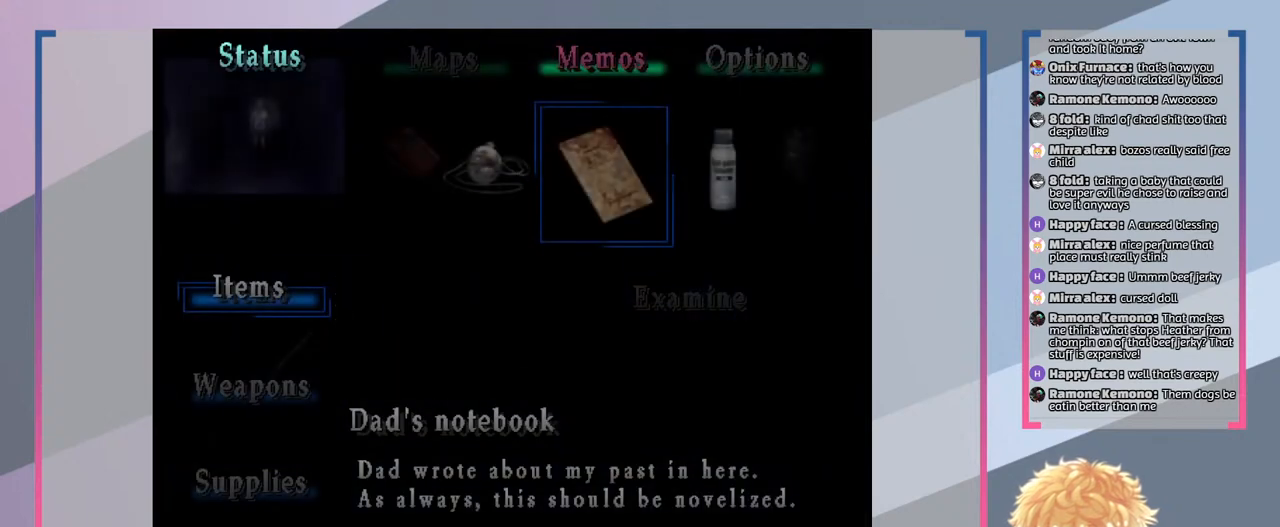
{"buttons": ["SELECT"], "left_stick": "center", "right_stick": "center", "events": [[333, "SELECT", "down"]]}
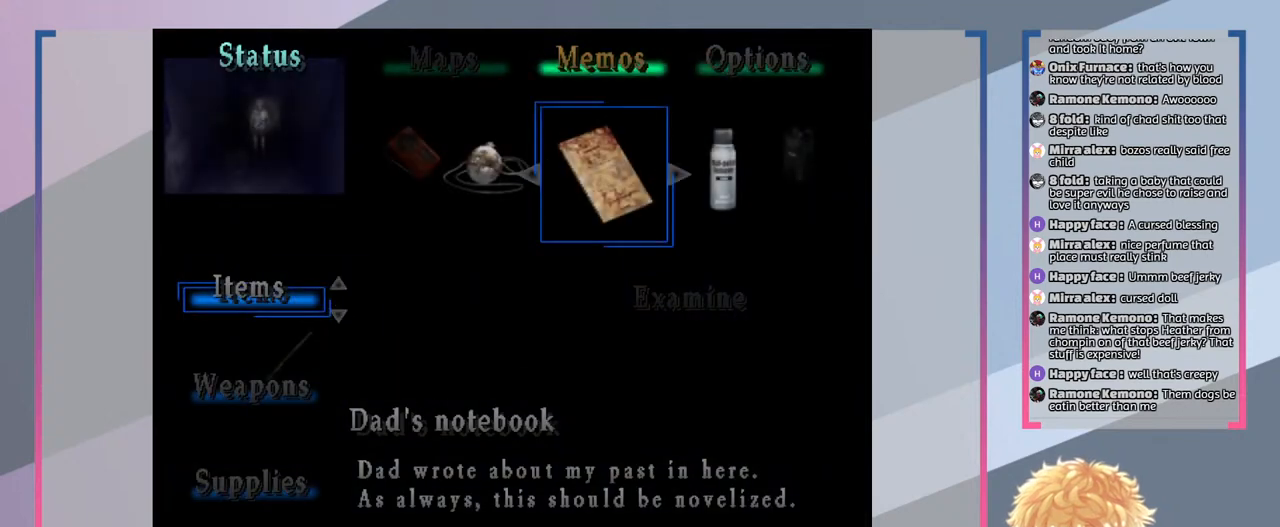
{"buttons": [], "left_stick": "center", "right_stick": "center", "events": [[33, "SELECT", "up"]]}
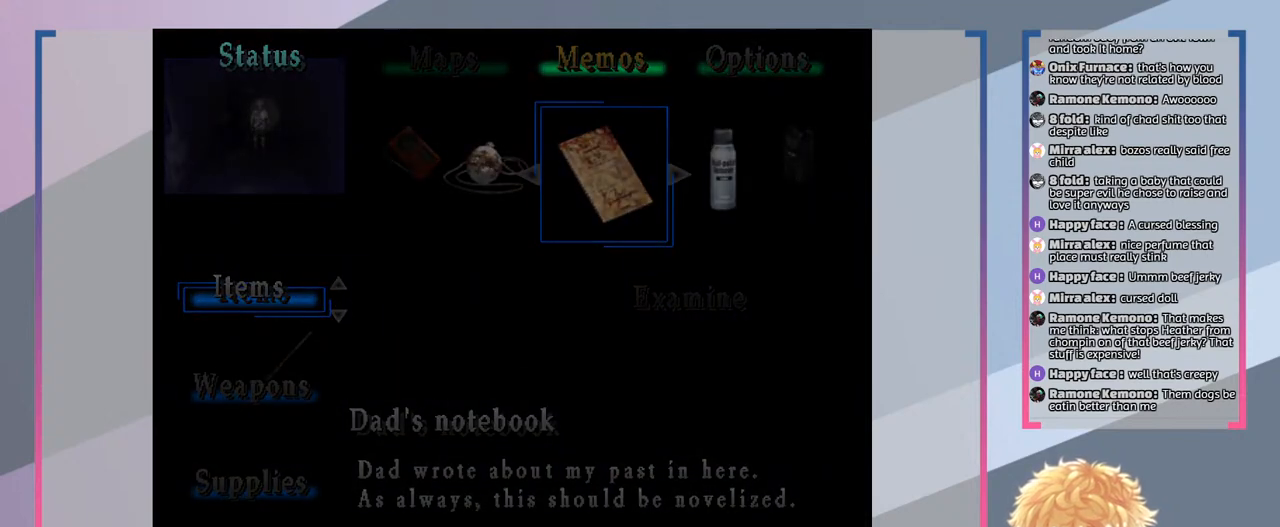
{"buttons": [], "left_stick": "center", "right_stick": "center", "events": []}
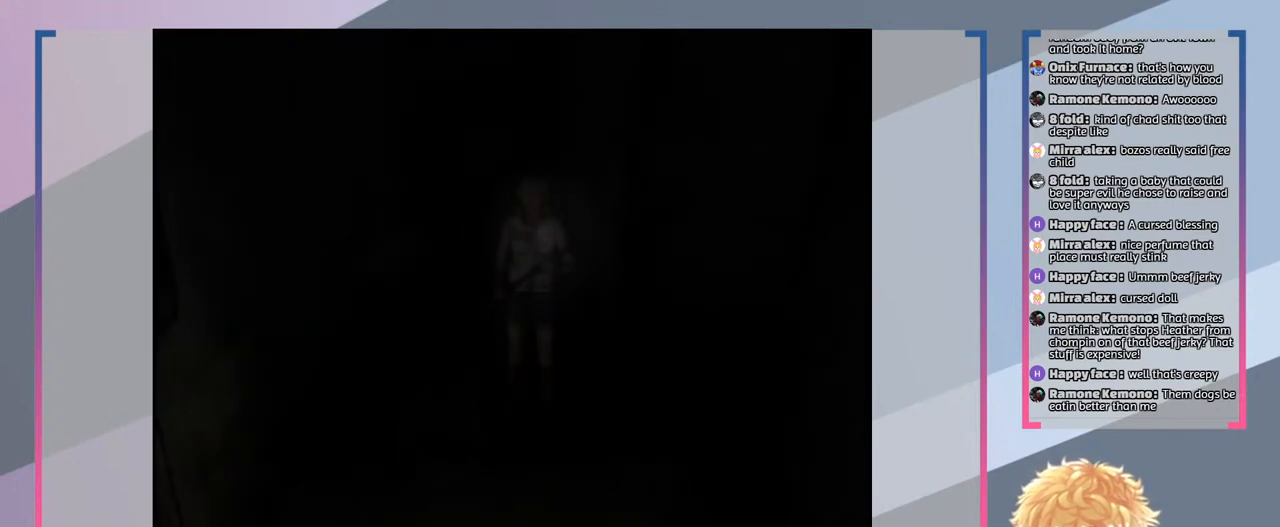
{"buttons": [], "left_stick": "center", "right_stick": "center", "events": [[333, "TRIANGLE", "down"], [467, "TRIANGLE", "up"]]}
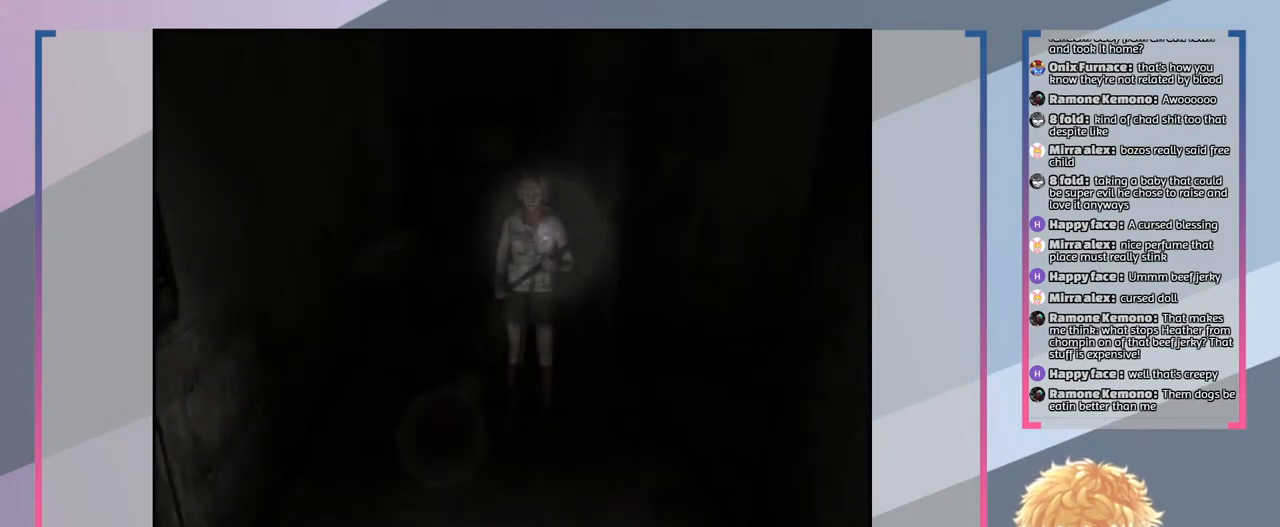
{"buttons": [], "left_stick": "center", "right_stick": "center", "events": []}
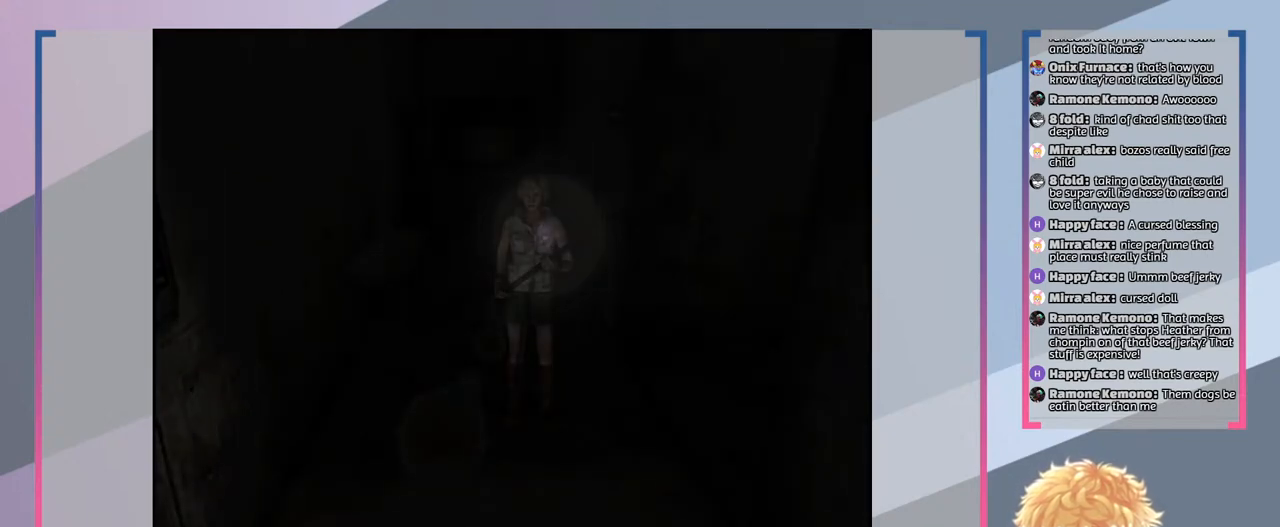
{"buttons": [], "left_stick": "center", "right_stick": "center", "events": []}
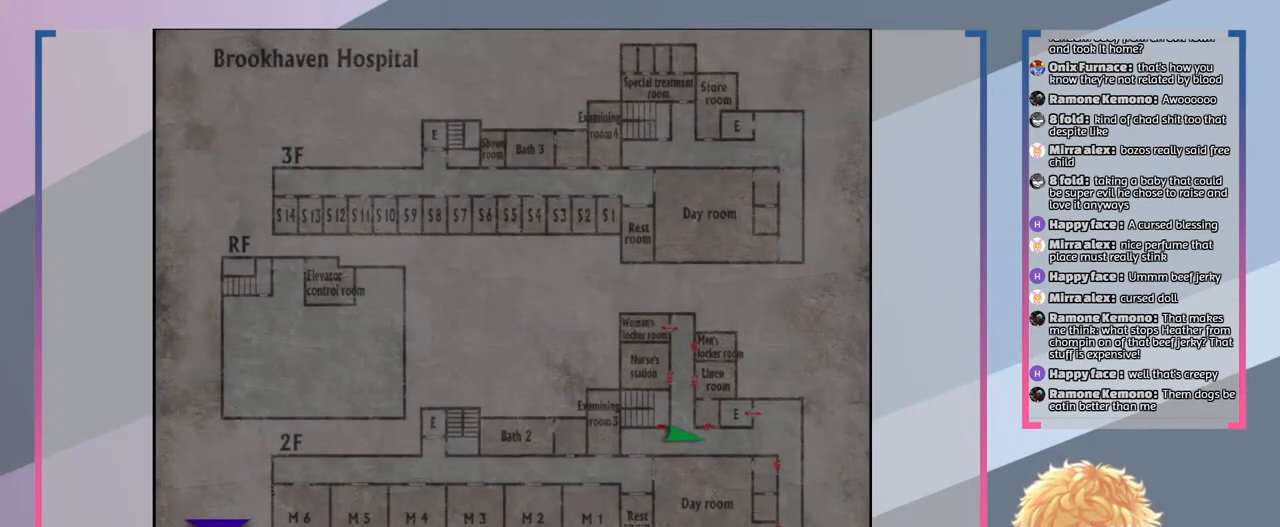
{"buttons": [], "left_stick": "center", "right_stick": "center", "events": []}
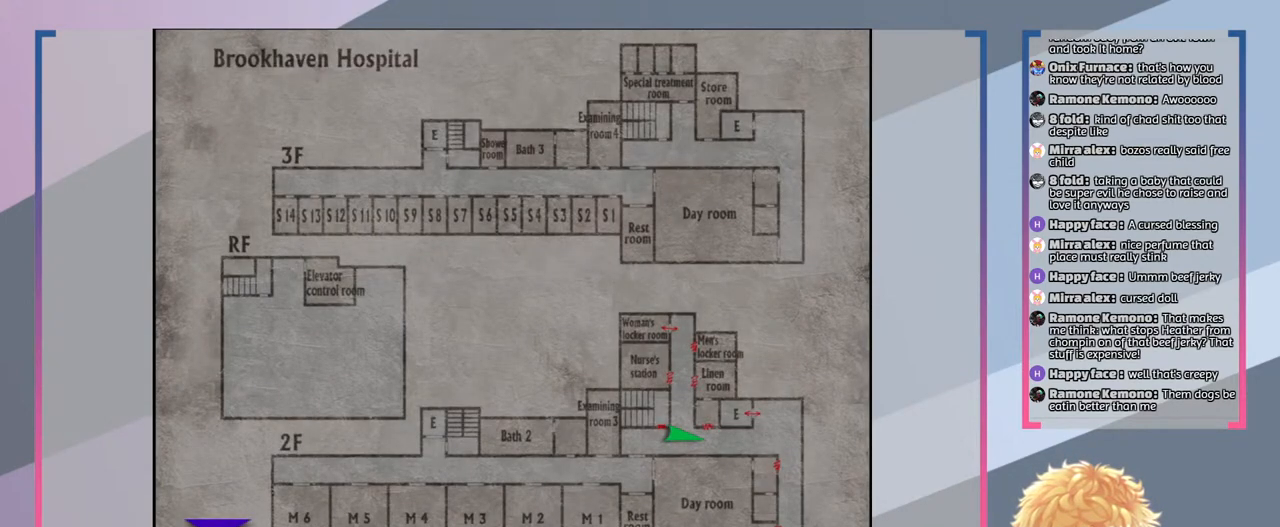
{"buttons": [], "left_stick": "center", "right_stick": "center", "events": []}
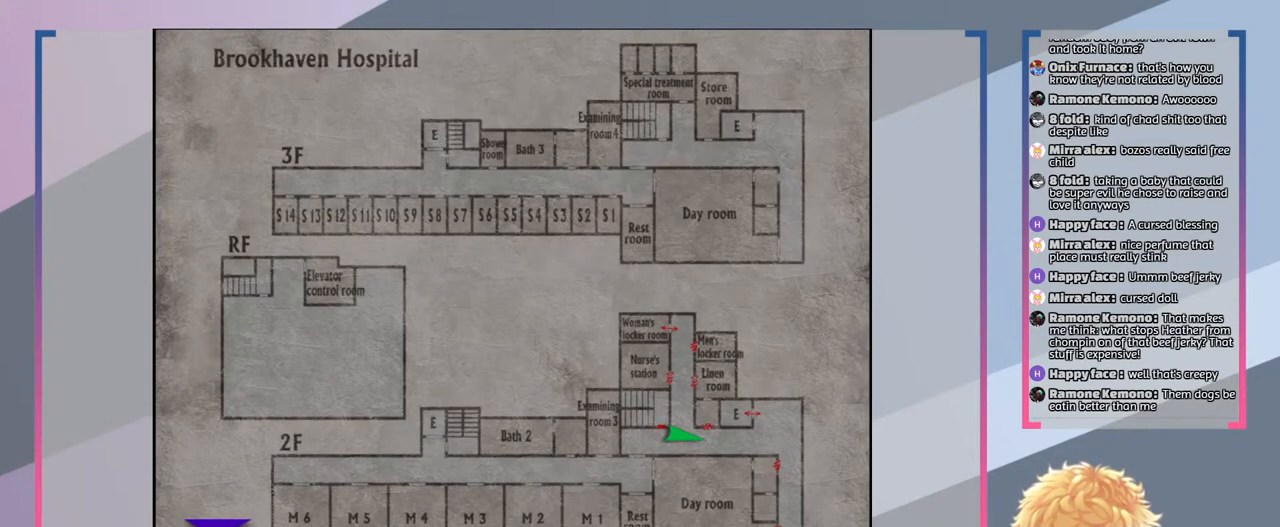
{"buttons": [], "left_stick": "center", "right_stick": "center", "events": []}
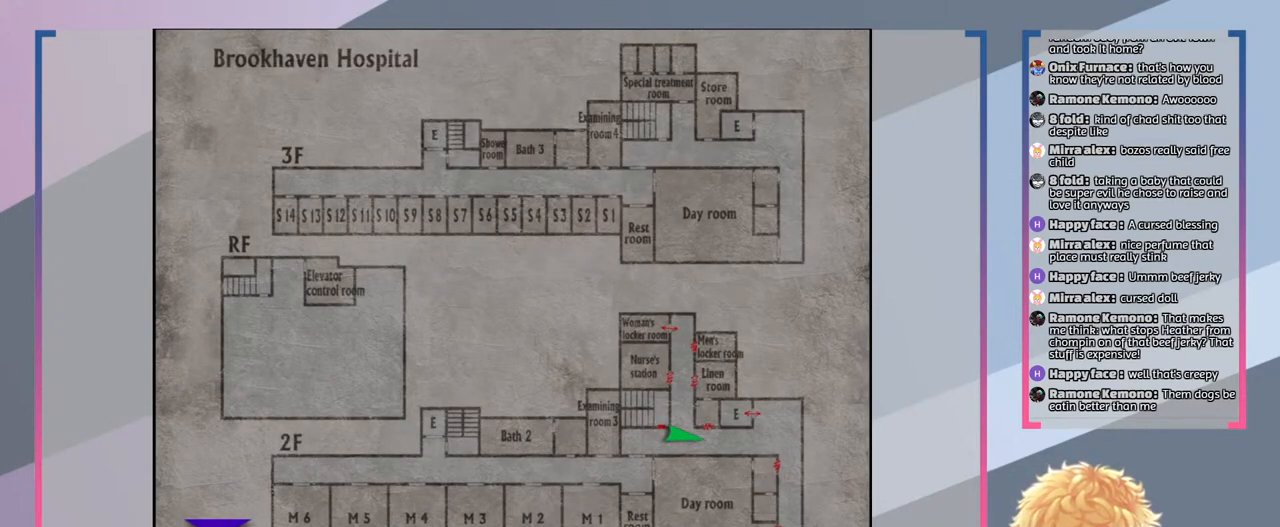
{"buttons": [], "left_stick": "center", "right_stick": "center", "events": [[167, "CIRCLE", "down"], [300, "CIRCLE", "up"]]}